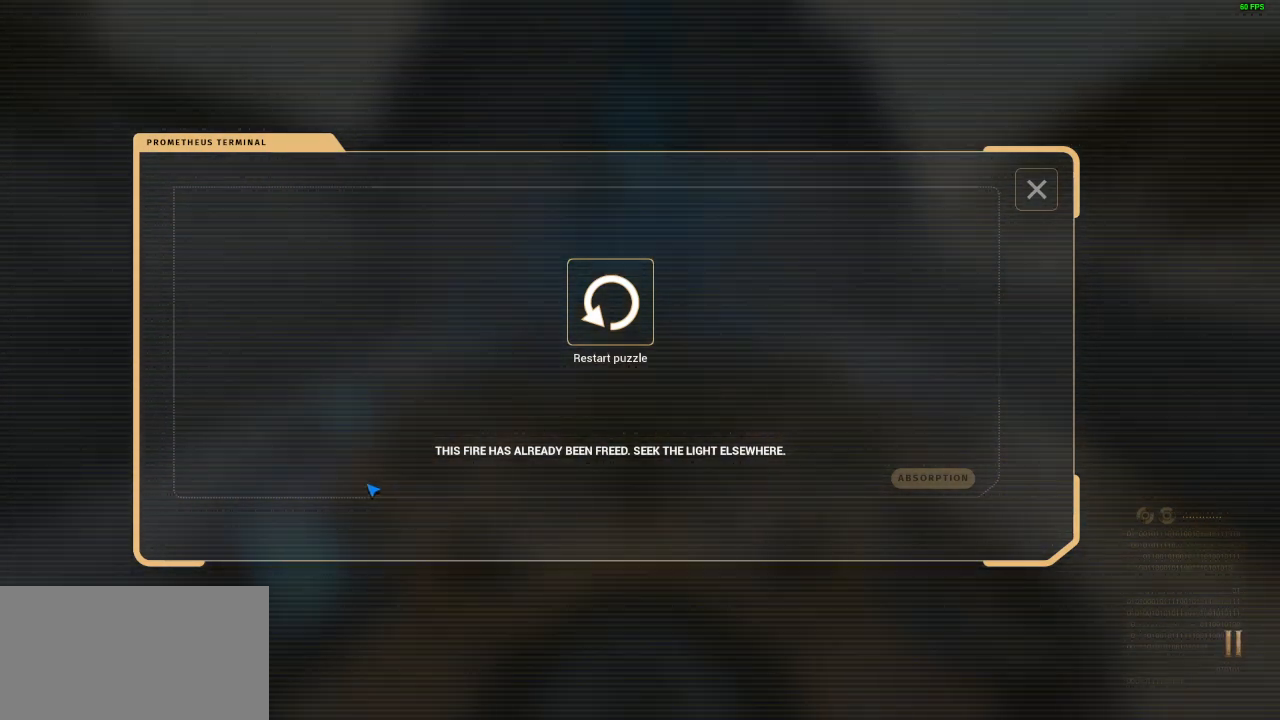
Gameplay with keyboard and mouse; each line is a JSON object with the keys and mouse buttons held at the frame after it. "events" lists presses ("down") and releases ("up") of "a", "ctrl", "d", "e", "q", "s", "shift", "space", "w", "mouse_left", "mouse_wheel", "mouse_right", "mouse_mb4" and "mouse_mb5" between this image and that frame as [ms after this image, input, new state], when the widget could be followed in between. "mouse_left", "mouse_wheel", "mouse_right", "mouse_mb4", "mouse_mb5" = the "left", "wheel", "right", "mb4", "mb5" buttons of the "mouse" list. No other keys are recorded. "wheel" means that the mouse wheel is clicked or scrolled. Mouse movement is not recorded.
{"keys": ["d"], "mouse": ["right"], "events": [[333, "d", "down"], [400, "s", "up"]]}
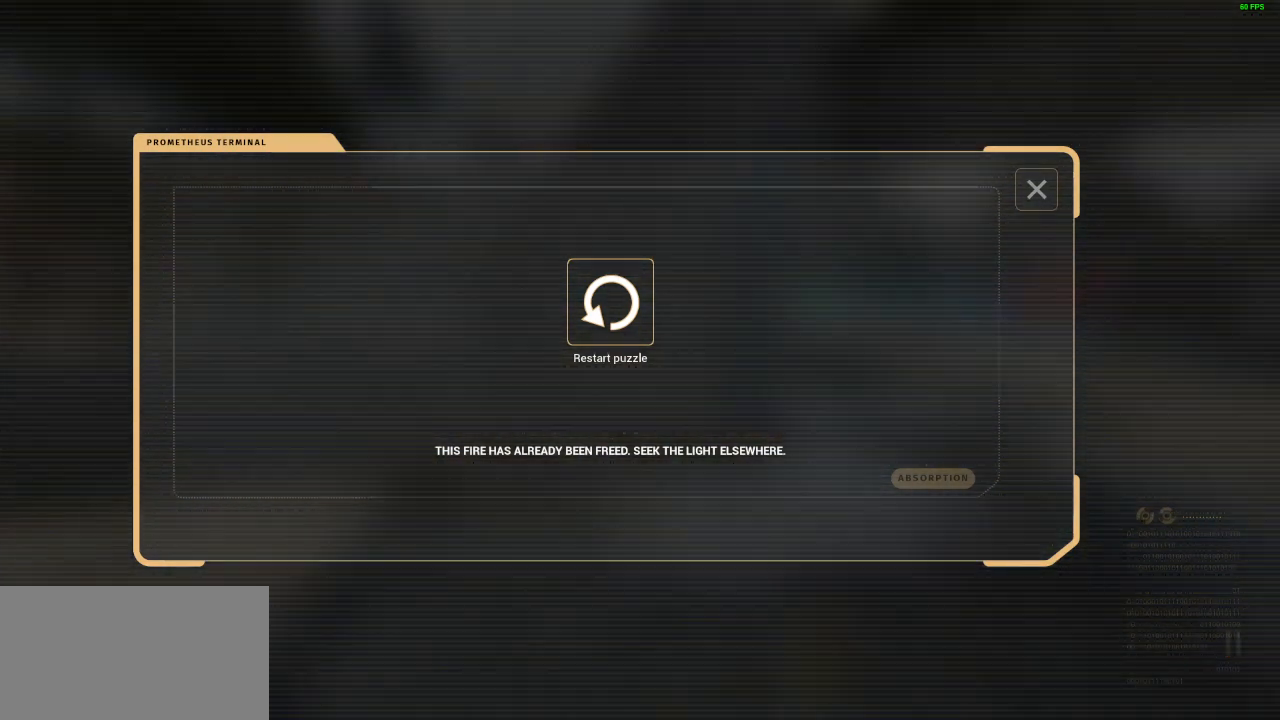
{"keys": ["d", "shift", "w"], "mouse": ["right"], "events": [[67, "w", "down"], [267, "shift", "down"]]}
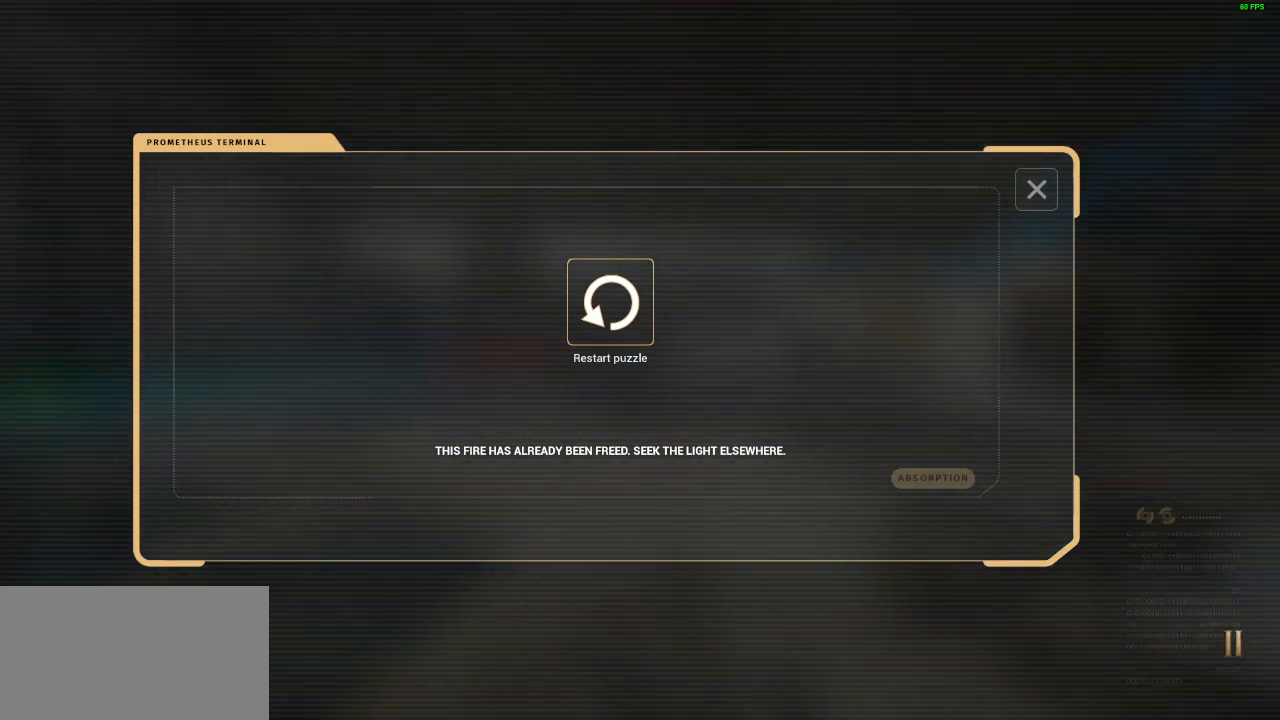
{"keys": ["shift", "w"], "mouse": ["right"], "events": [[367, "d", "up"]]}
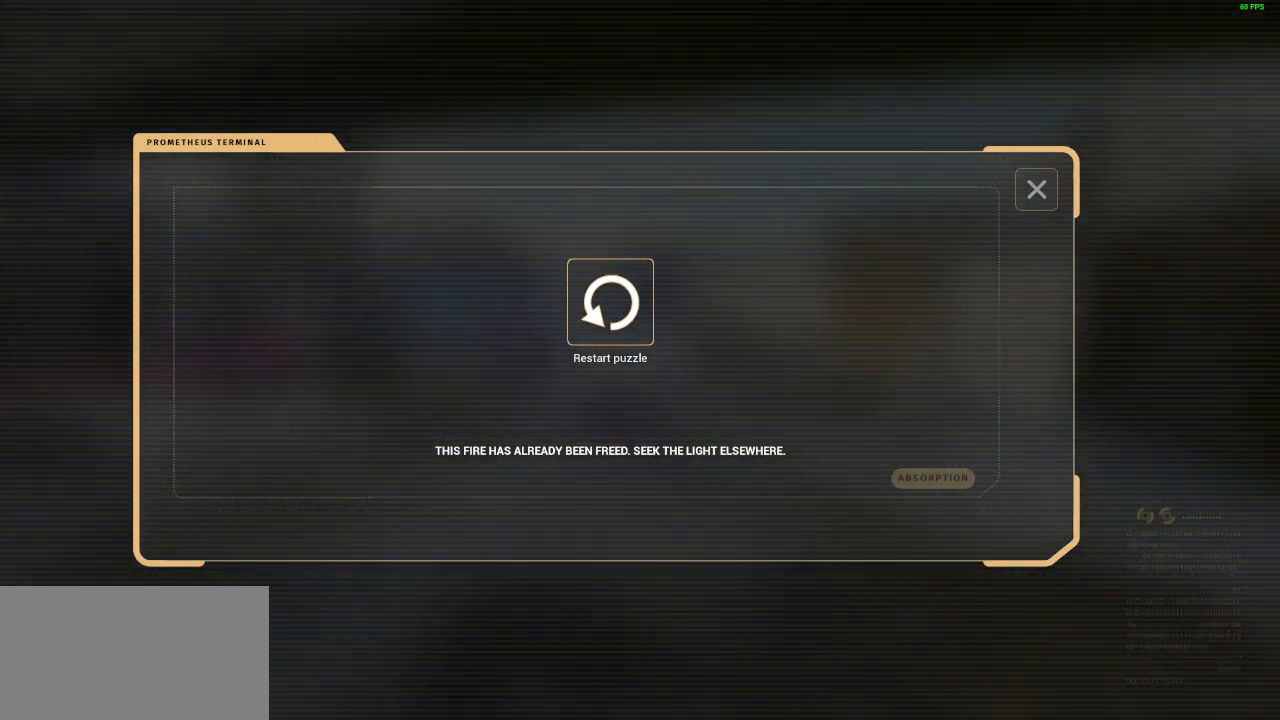
{"keys": ["shift", "w"], "mouse": ["right"], "events": [[433, "a", "down"], [500, "a", "up"]]}
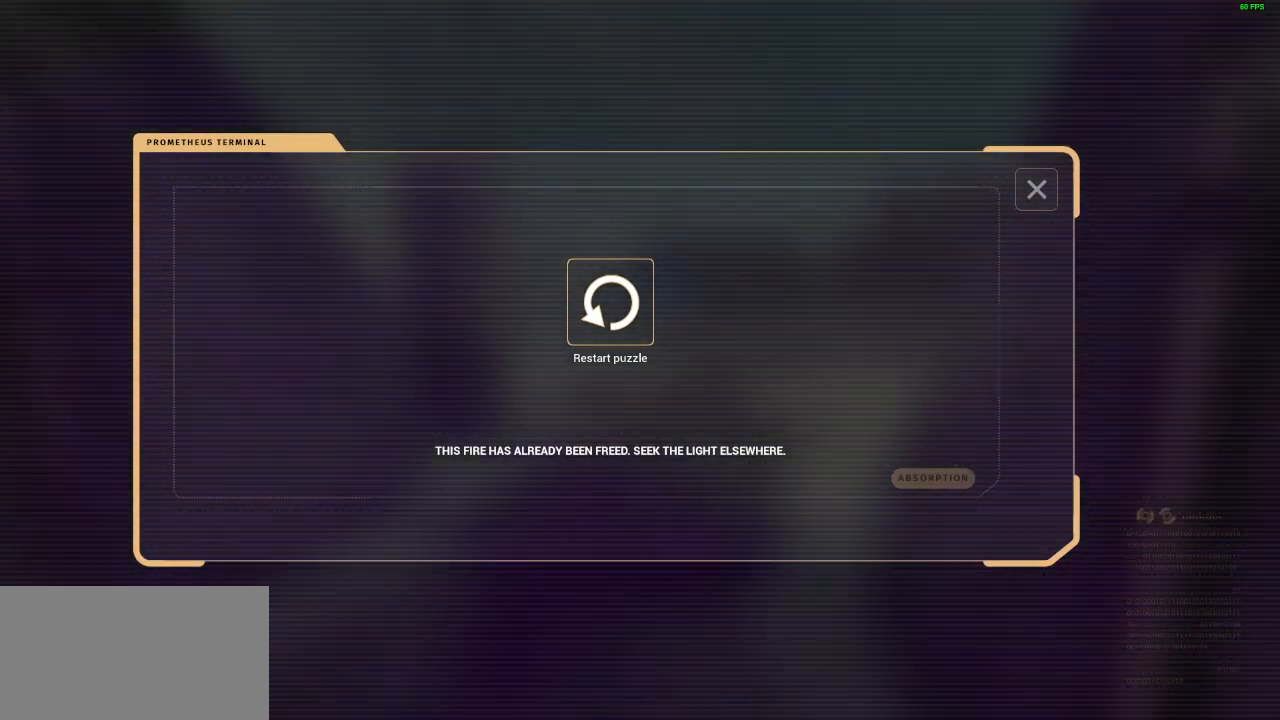
{"keys": ["d", "shift", "w"], "mouse": ["right"], "events": [[200, "d", "down"]]}
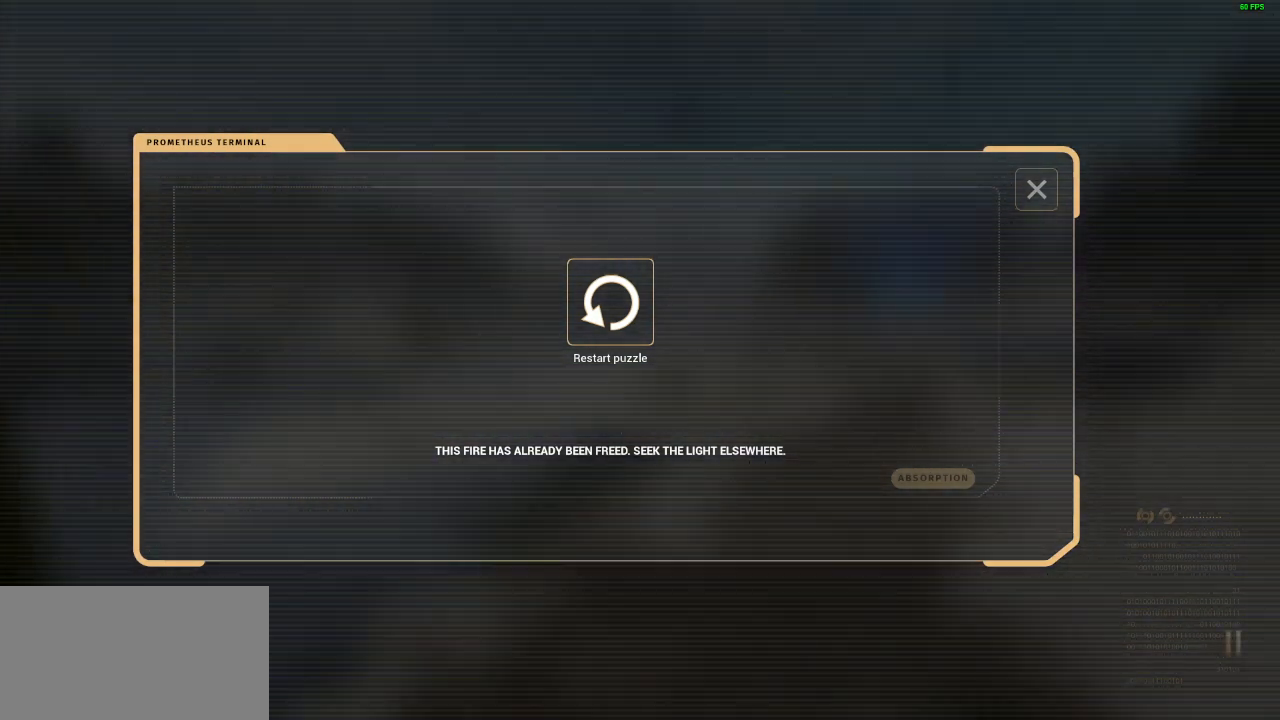
{"keys": ["d", "shift", "w"], "mouse": ["right"], "events": []}
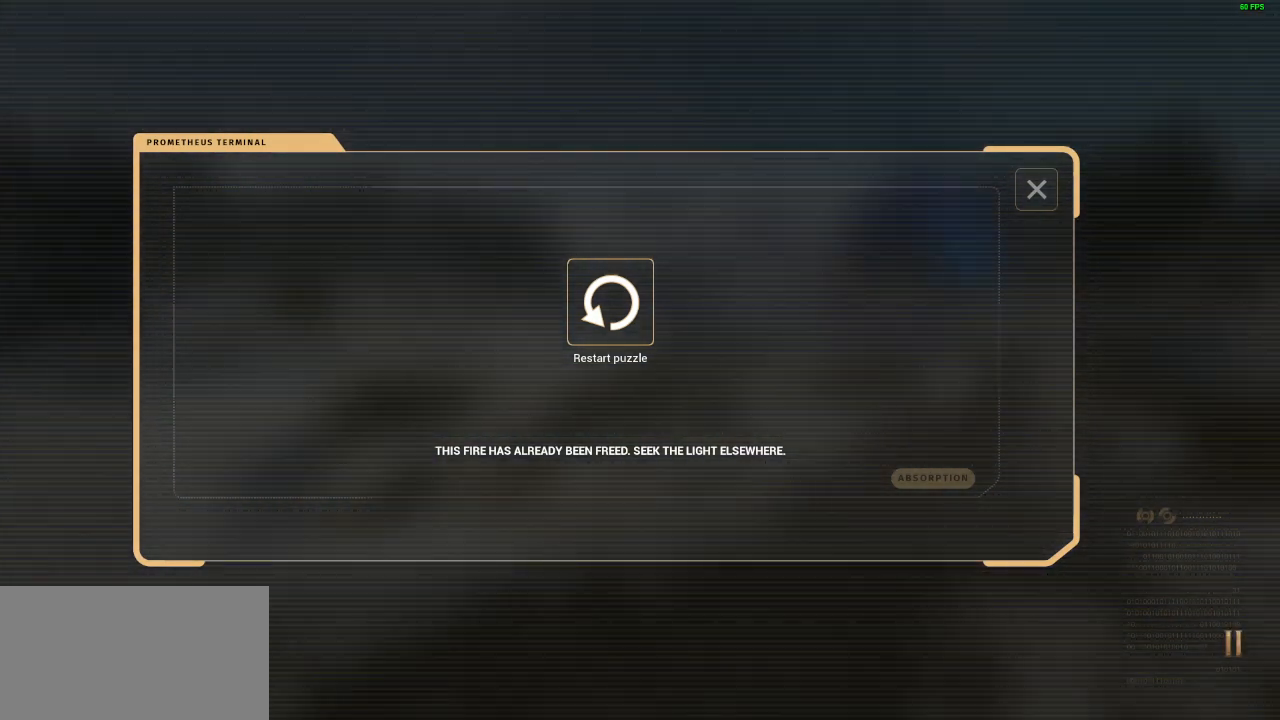
{"keys": ["d", "shift", "w"], "mouse": ["right"], "events": []}
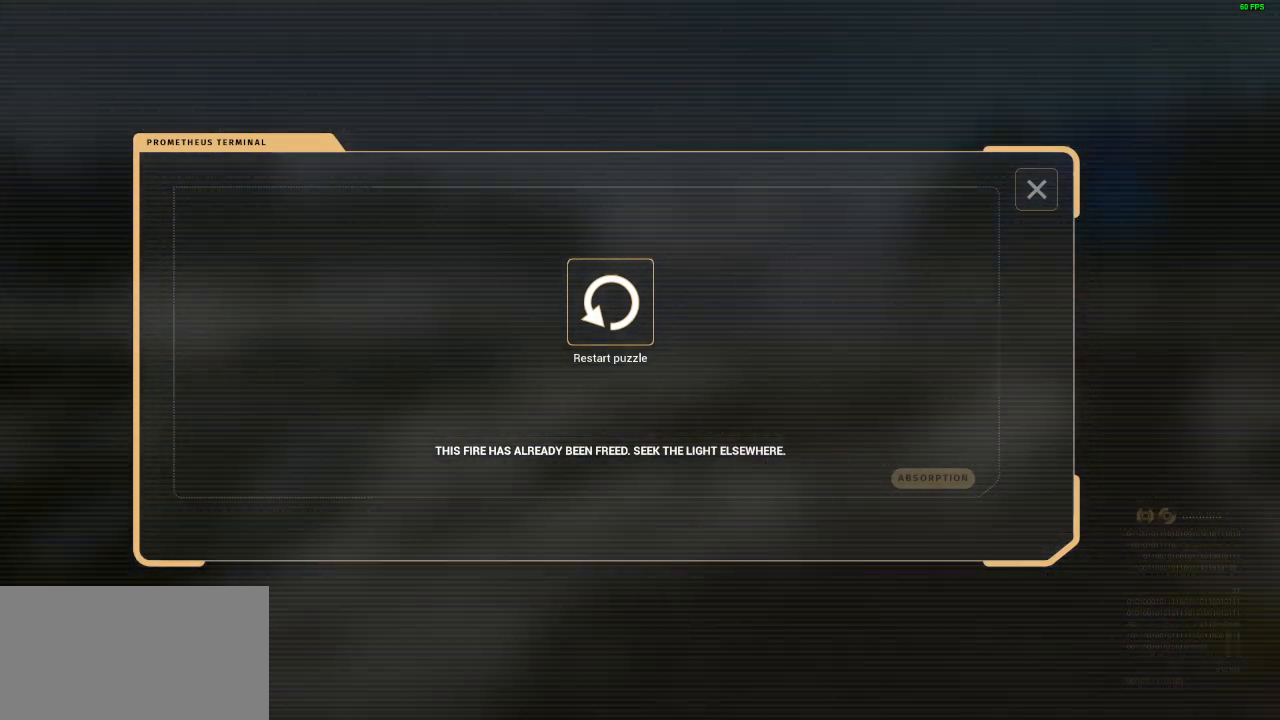
{"keys": ["d", "shift", "w"], "mouse": ["right"], "events": [[100, "d", "up"], [200, "d", "down"]]}
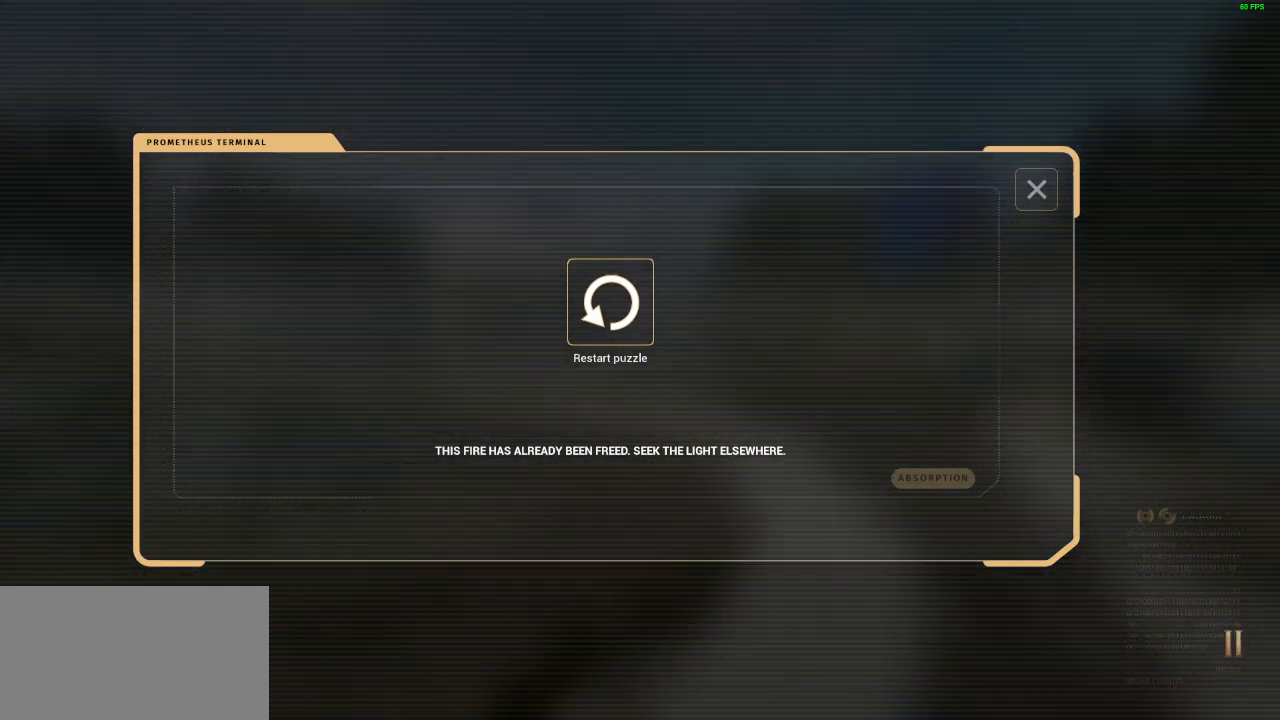
{"keys": ["shift", "w"], "mouse": ["right"], "events": [[33, "d", "up"]]}
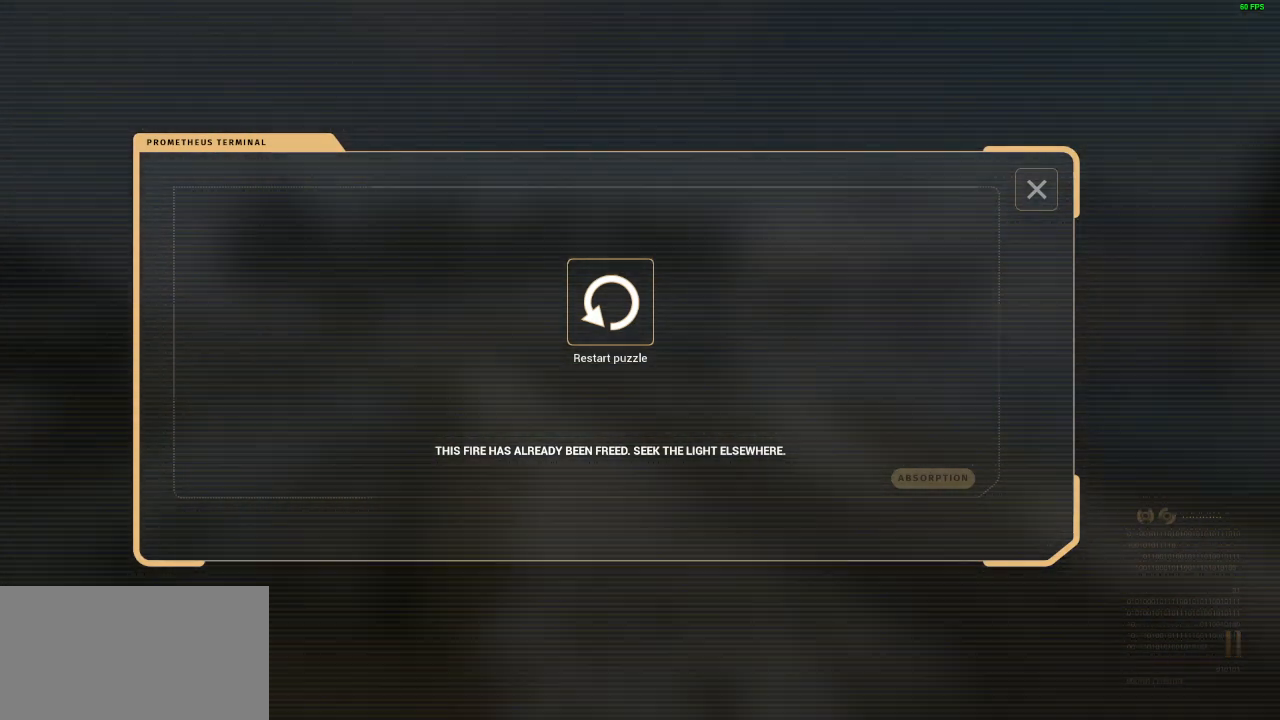
{"keys": ["shift", "w"], "mouse": ["right"], "events": []}
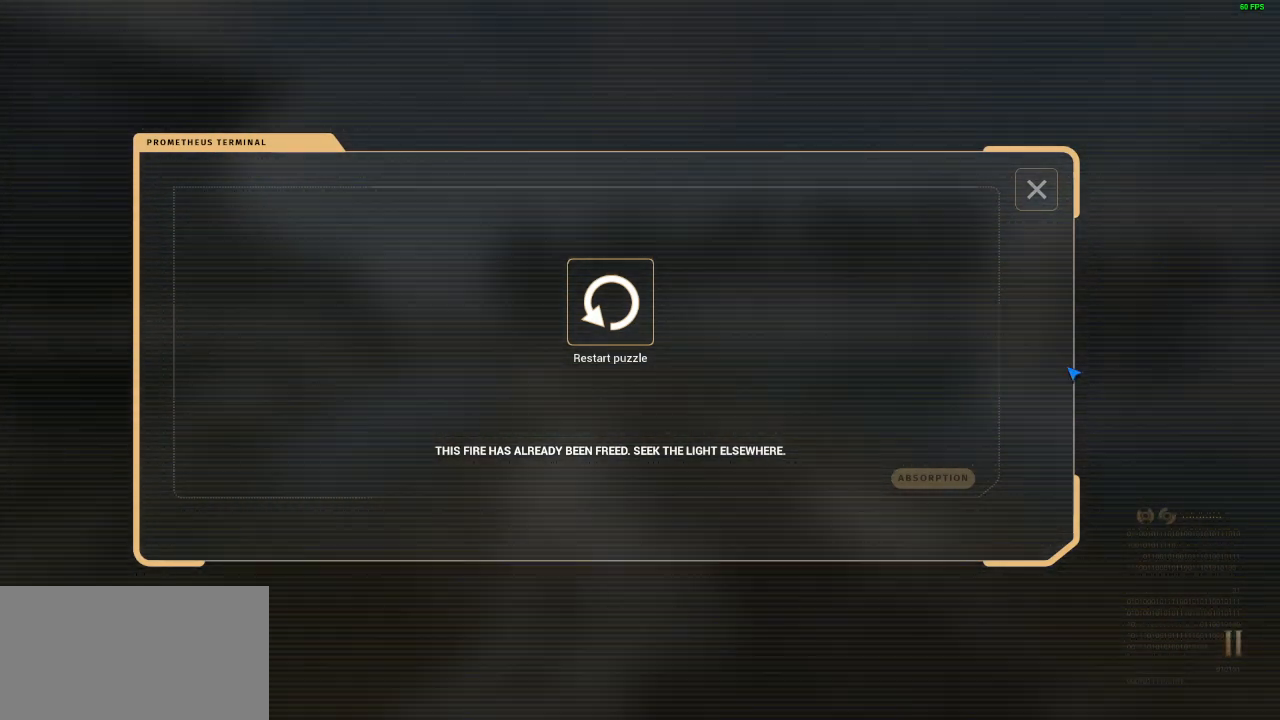
{"keys": ["shift", "w"], "mouse": ["right"], "events": []}
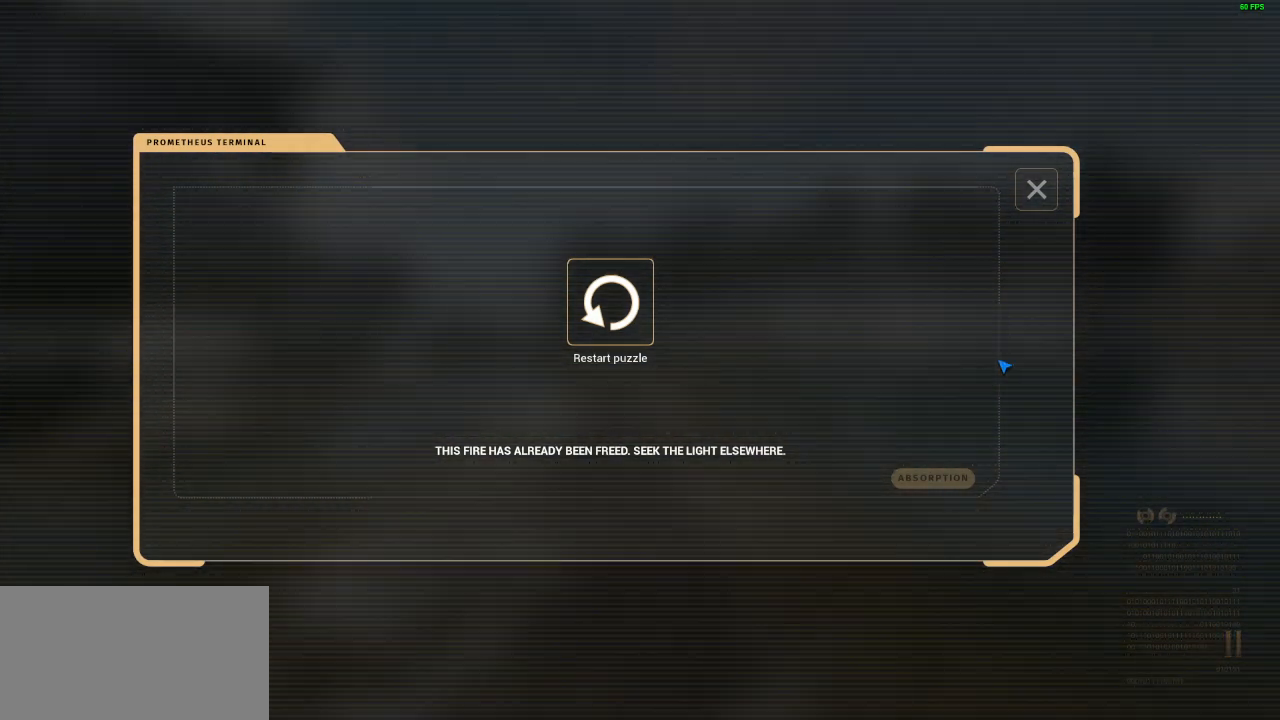
{"keys": ["shift", "w"], "mouse": ["right"], "events": []}
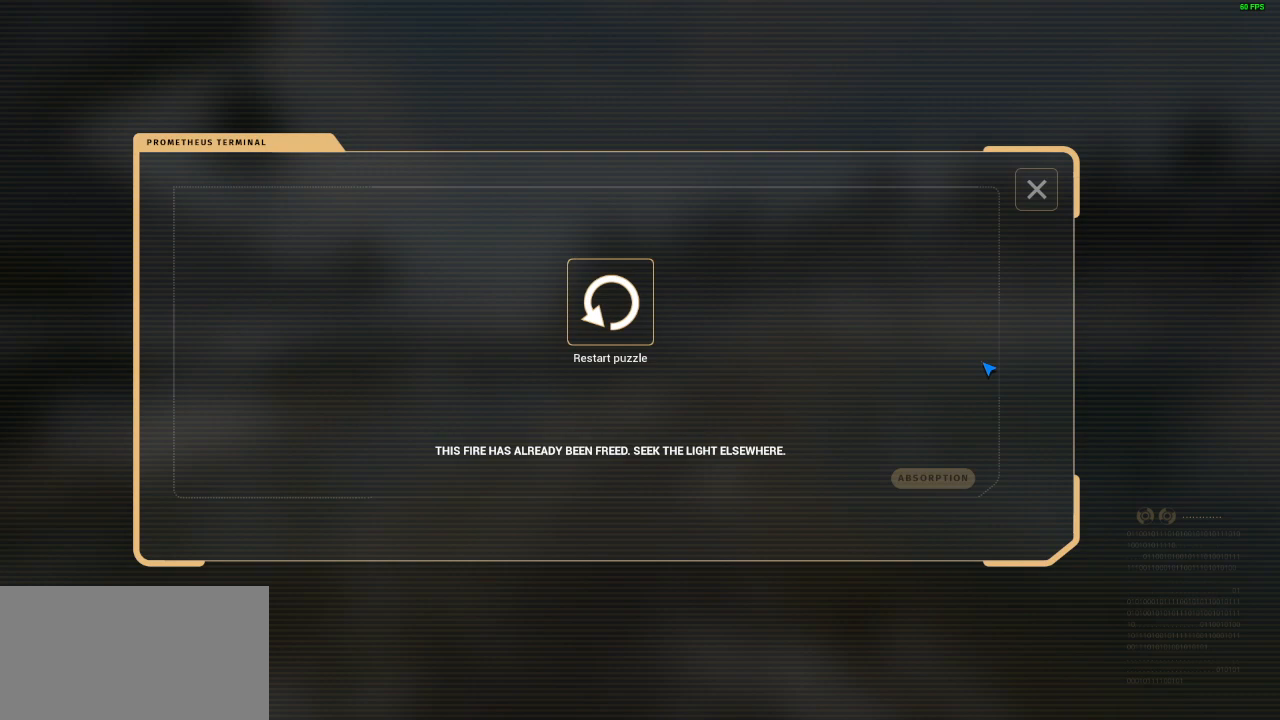
{"keys": ["shift", "w"], "mouse": ["right"], "events": []}
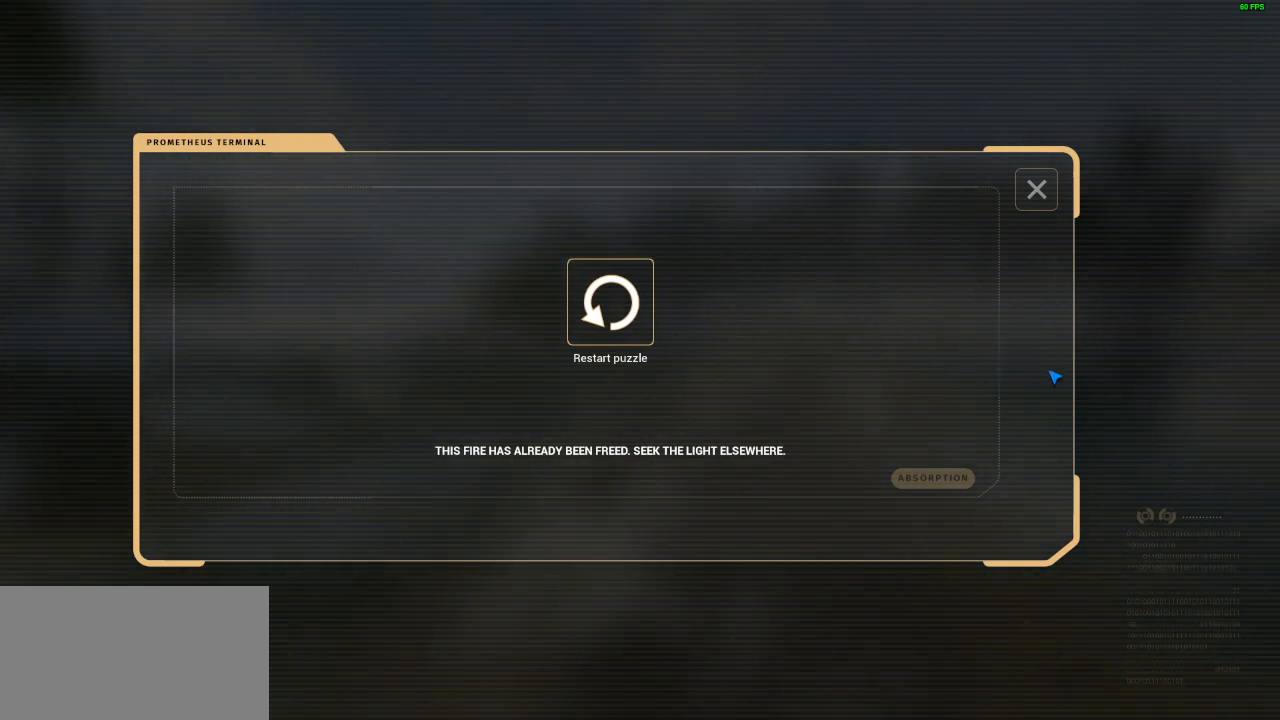
{"keys": ["shift", "w"], "mouse": ["right"], "events": []}
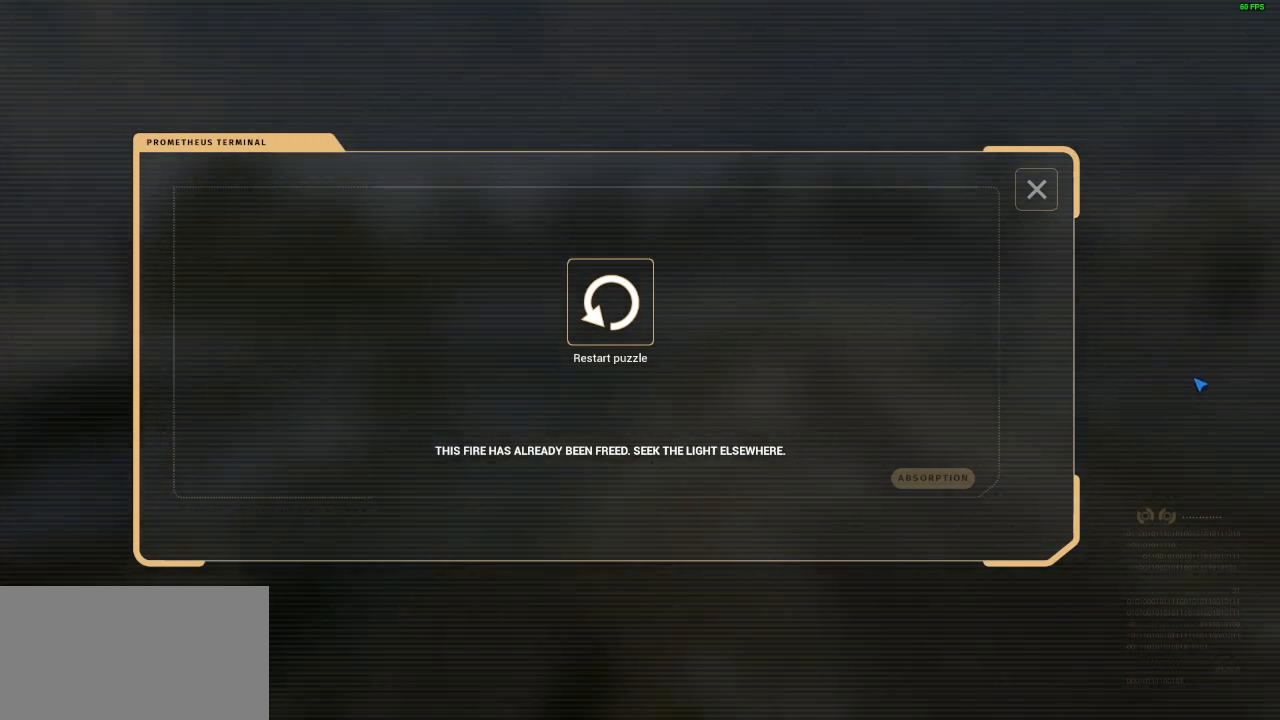
{"keys": ["shift", "w"], "mouse": ["right"], "events": [[100, "d", "down"], [300, "d", "up"]]}
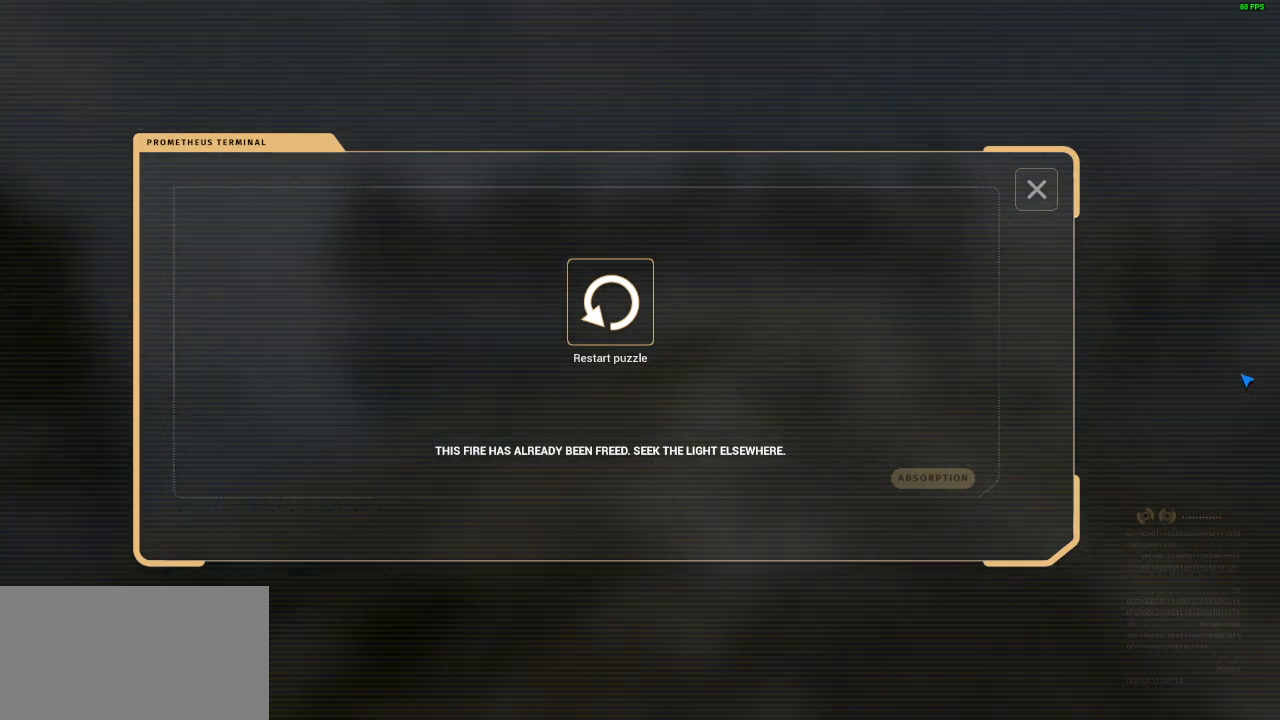
{"keys": ["shift", "w"], "mouse": ["right"], "events": [[167, "d", "down"], [300, "d", "up"]]}
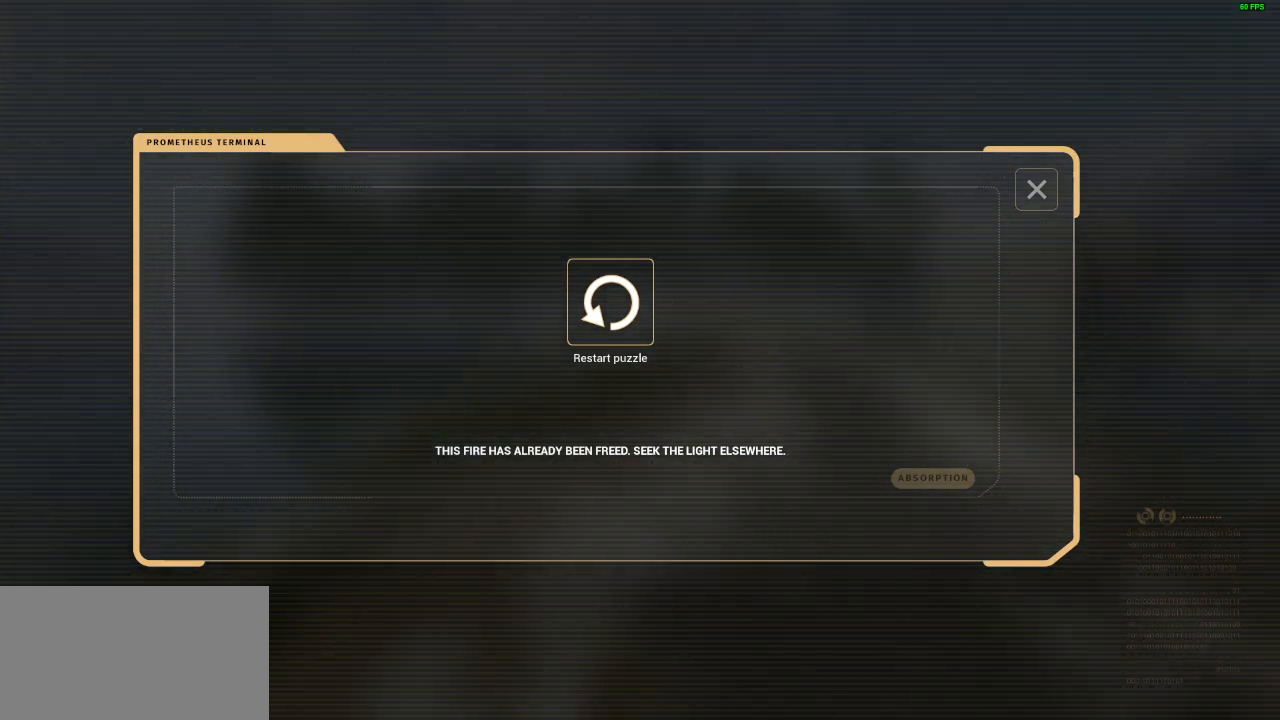
{"keys": ["shift", "w"], "mouse": ["right"], "events": [[100, "d", "down"], [267, "d", "up"]]}
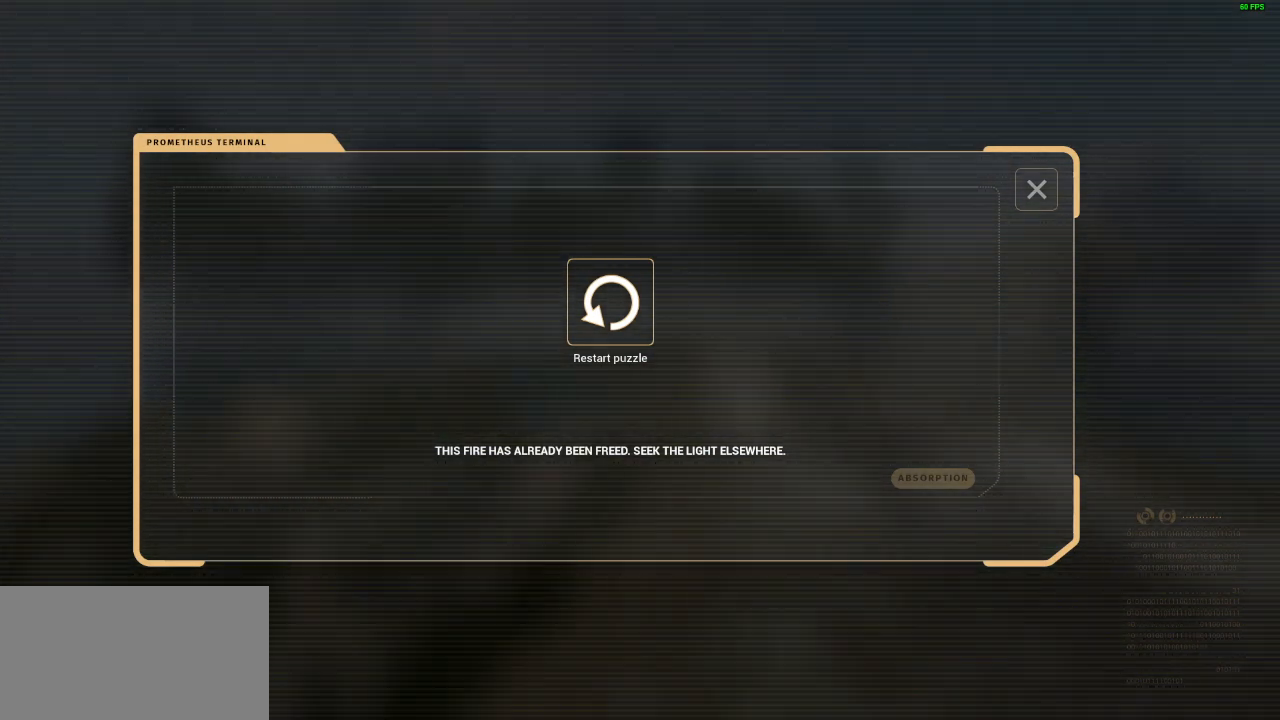
{"keys": ["d", "shift", "w"], "mouse": ["right"], "events": [[33, "d", "down"], [200, "d", "up"], [500, "d", "down"]]}
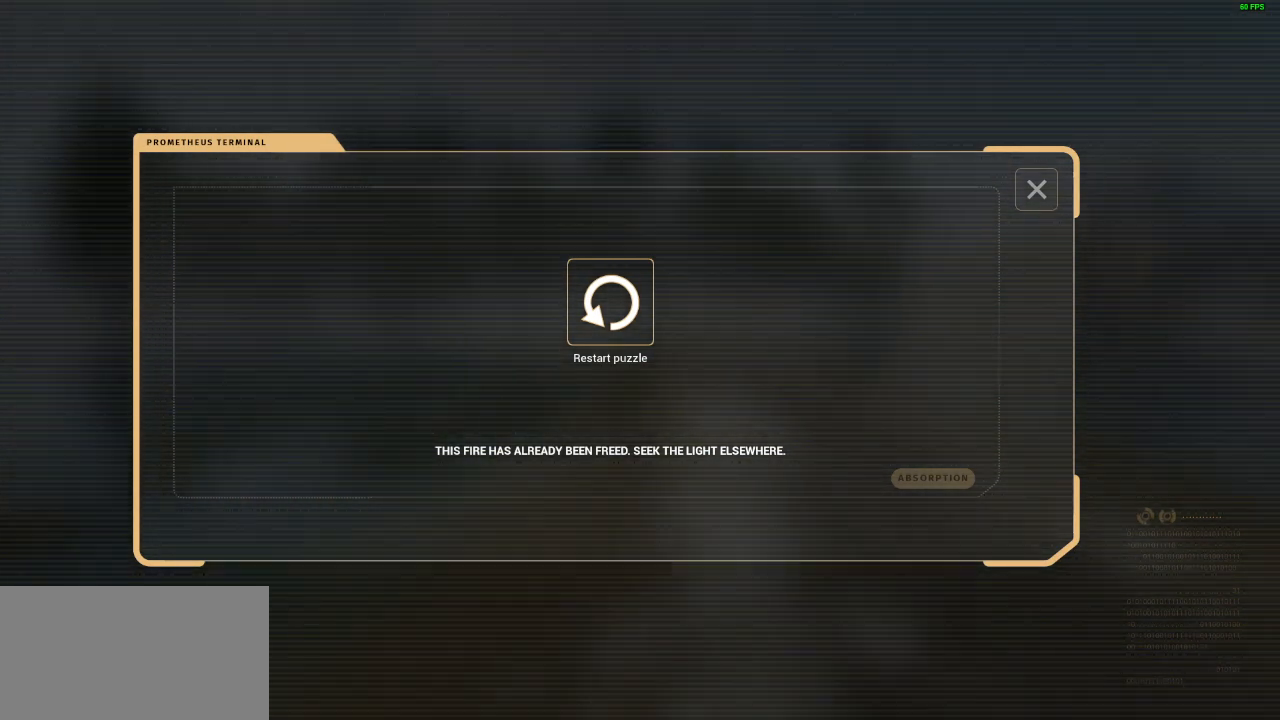
{"keys": ["shift", "w"], "mouse": ["right"], "events": [[167, "d", "up"]]}
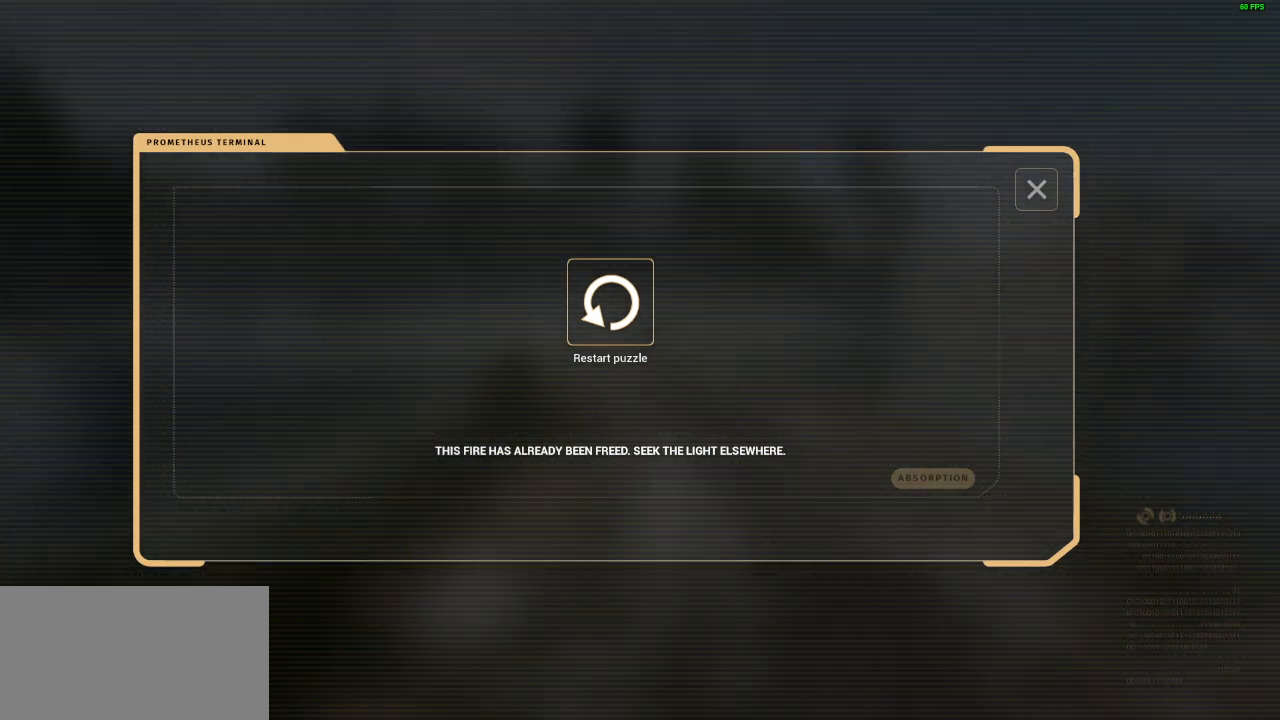
{"keys": ["shift", "w"], "mouse": ["right"], "events": []}
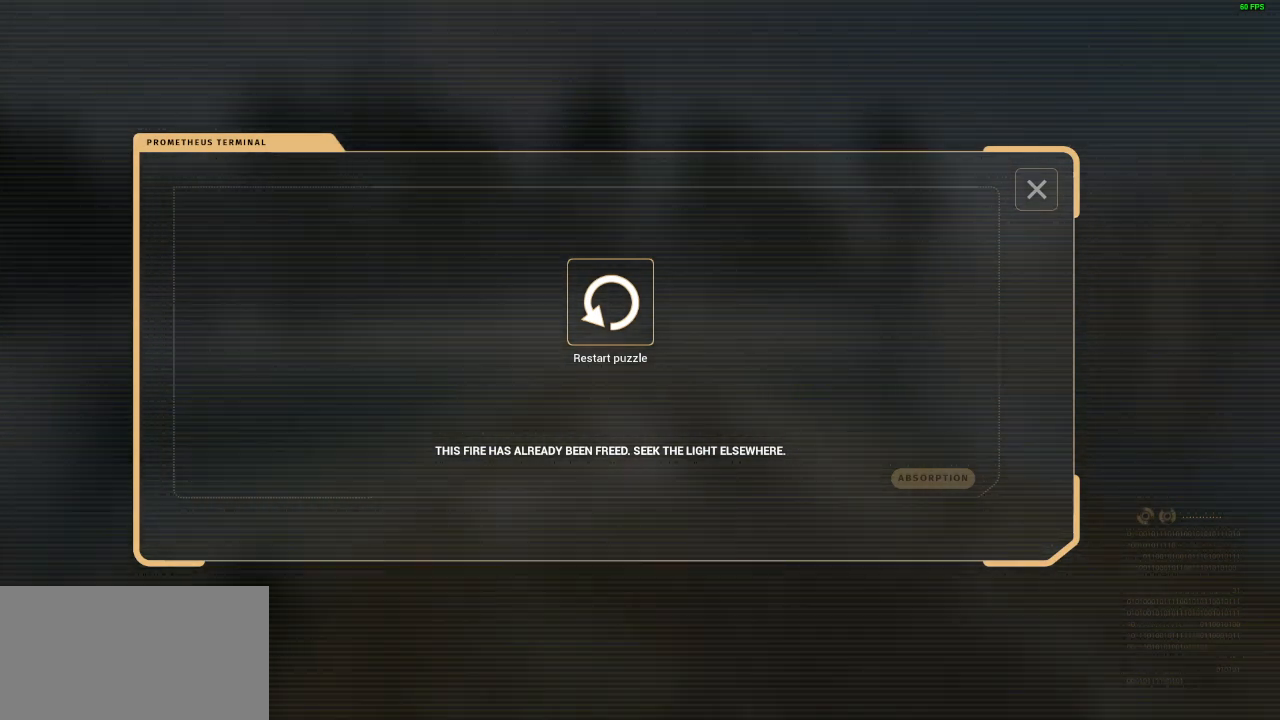
{"keys": ["shift", "w"], "mouse": ["right"], "events": []}
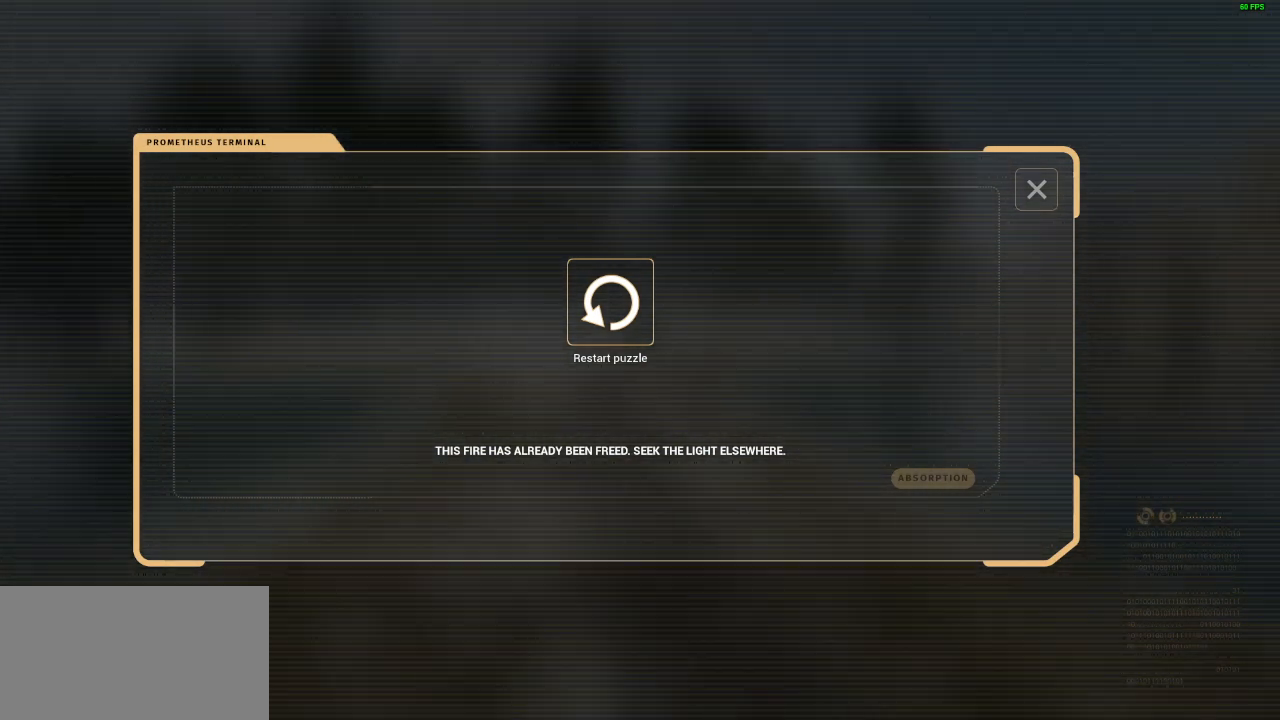
{"keys": ["shift", "w"], "mouse": ["right"], "events": []}
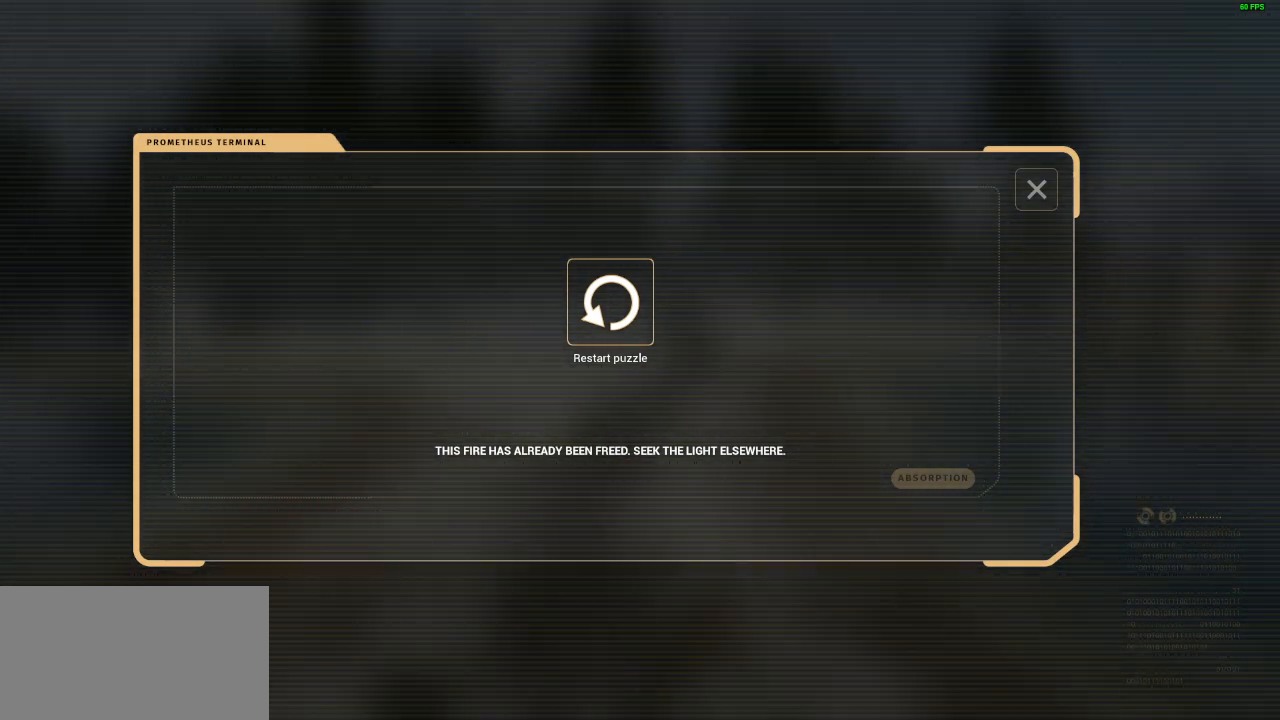
{"keys": ["shift", "w"], "mouse": ["right"], "events": []}
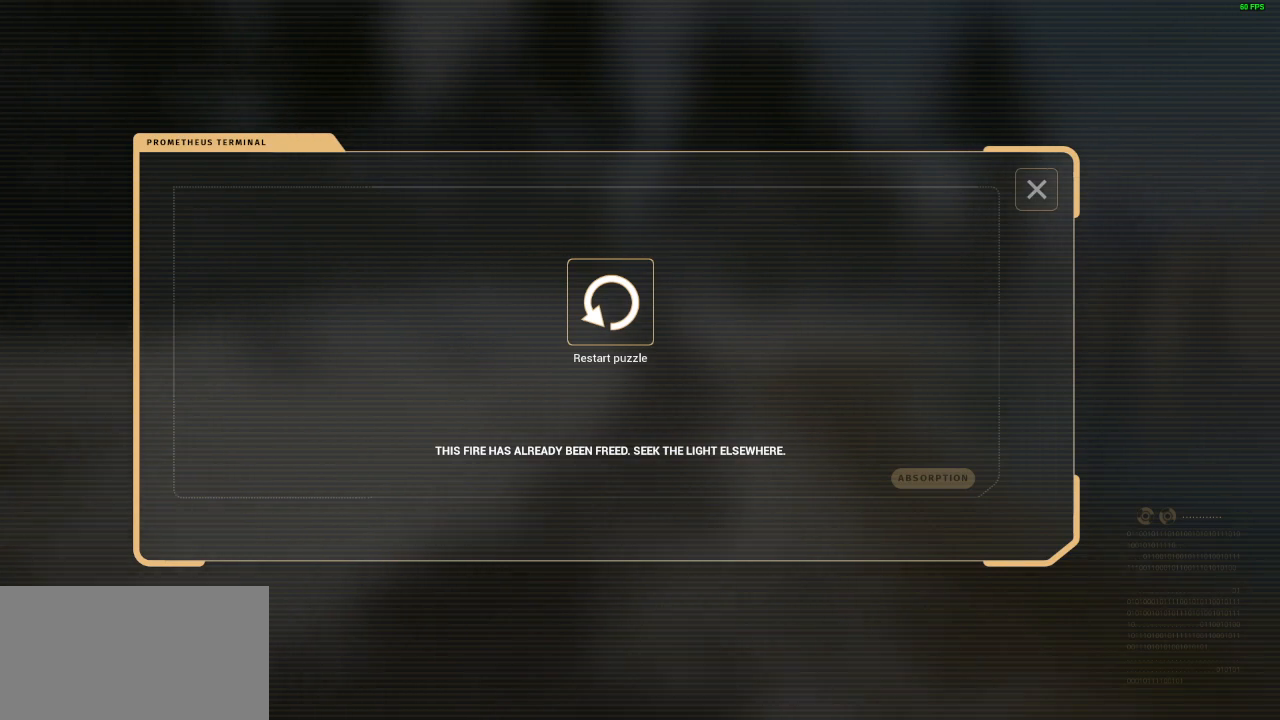
{"keys": ["shift", "w"], "mouse": ["right"], "events": []}
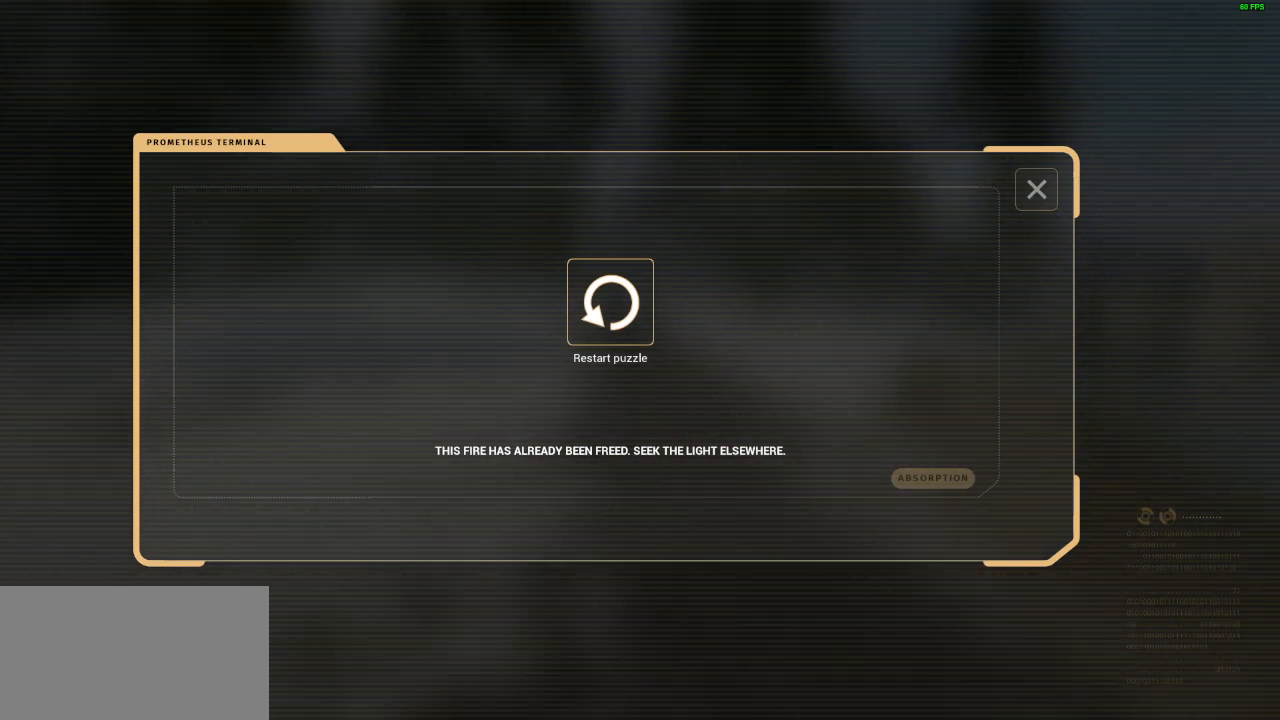
{"keys": ["shift", "w"], "mouse": ["right"], "events": []}
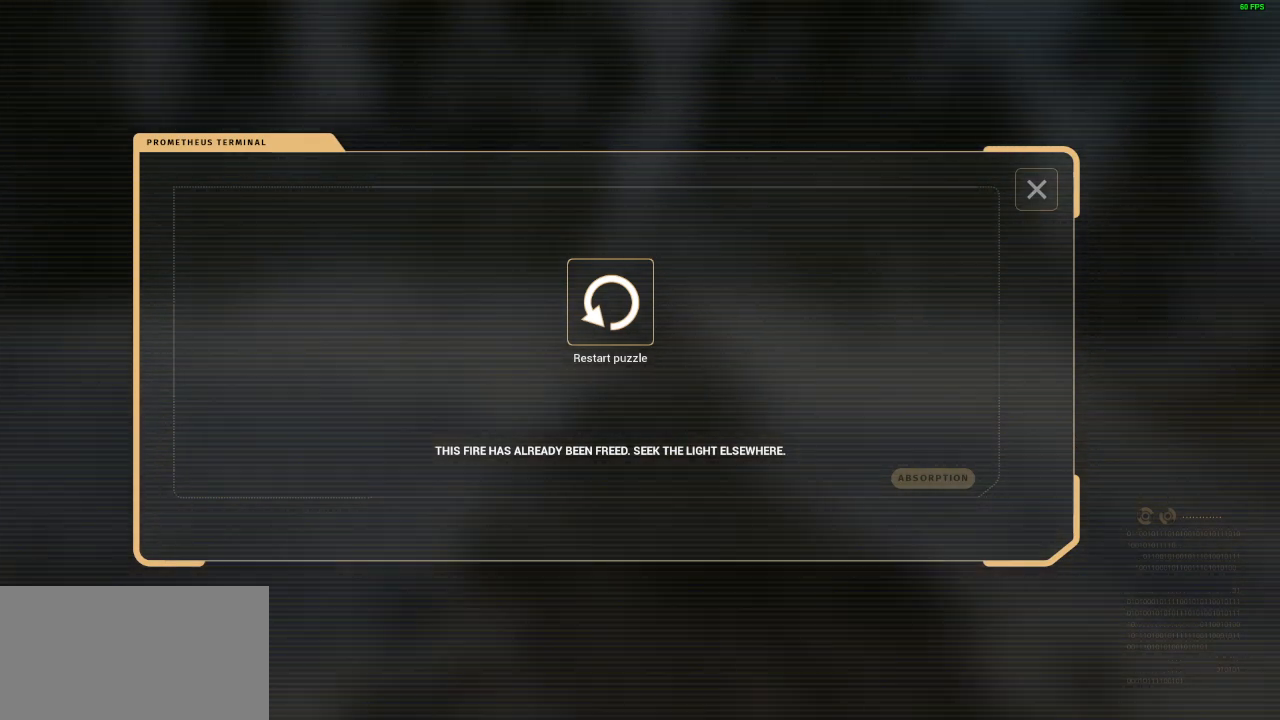
{"keys": ["shift", "w"], "mouse": ["right"], "events": []}
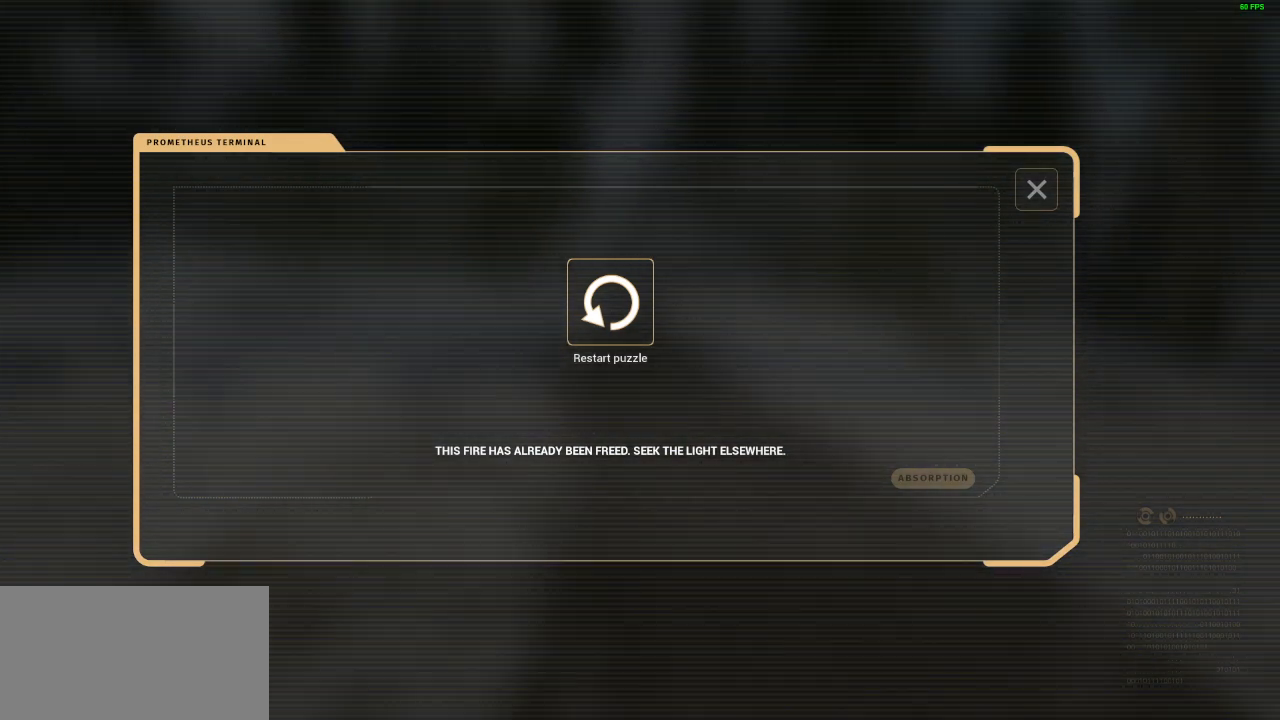
{"keys": ["shift", "w"], "mouse": ["right"], "events": []}